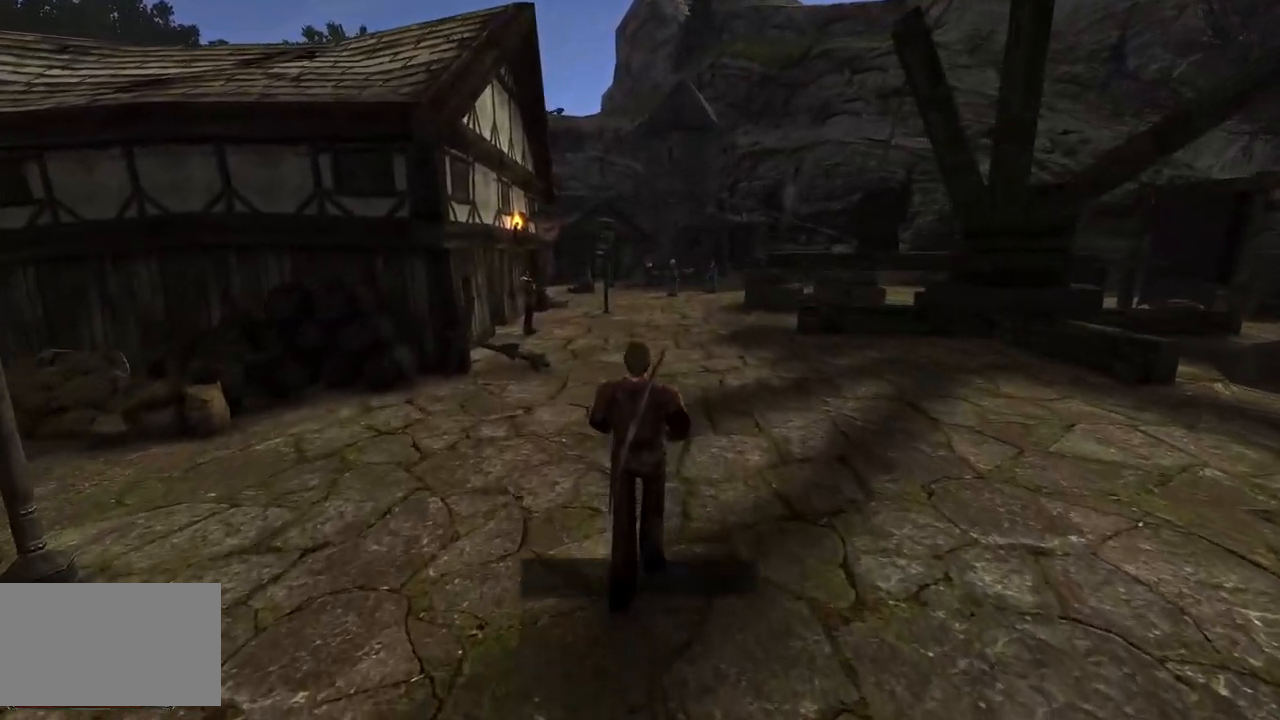
Gameplay with keyboard and mouse; each line is a JSON object with the keys and mouse buttons held at the frame after it. "events" lists presses ("down") and releases ("up") of "a", "ctrl", "d", "e", "q", "s", "shift", "space", "w", "mouse_left", "mouse_wheel", "mouse_right", "mouse_mb4" and "mouse_mb5" between this image and that frame as [ms after this image, input, new state], when the widget could be followed in between. "mouse_left", "mouse_wheel", "mouse_right", "mouse_mb4", "mouse_mb5" = the "left", "wheel", "right", "mb4", "mb5" buttons of the "mouse" list. No other keys are recorded. "wheel" means that the mouse wheel is clicked or scrolled. Mouse movement is not recorded.
{"keys": ["w"], "mouse": [], "events": []}
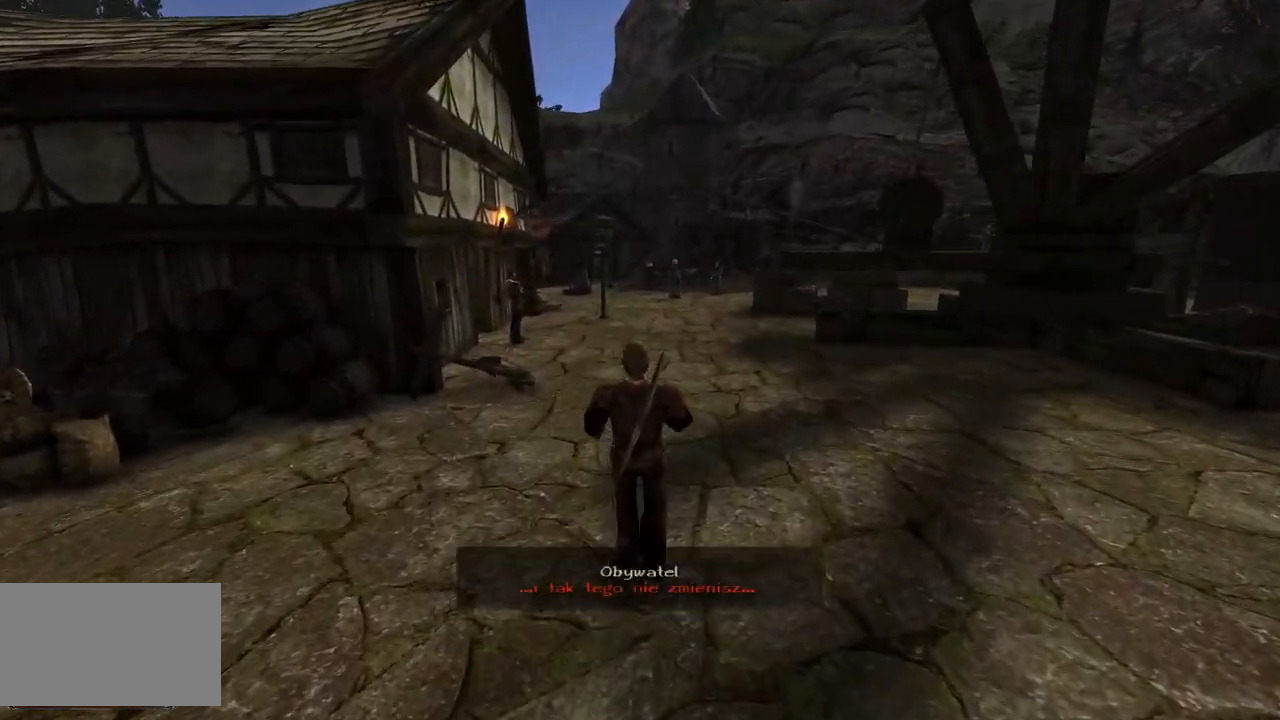
{"keys": ["w"], "mouse": [], "events": []}
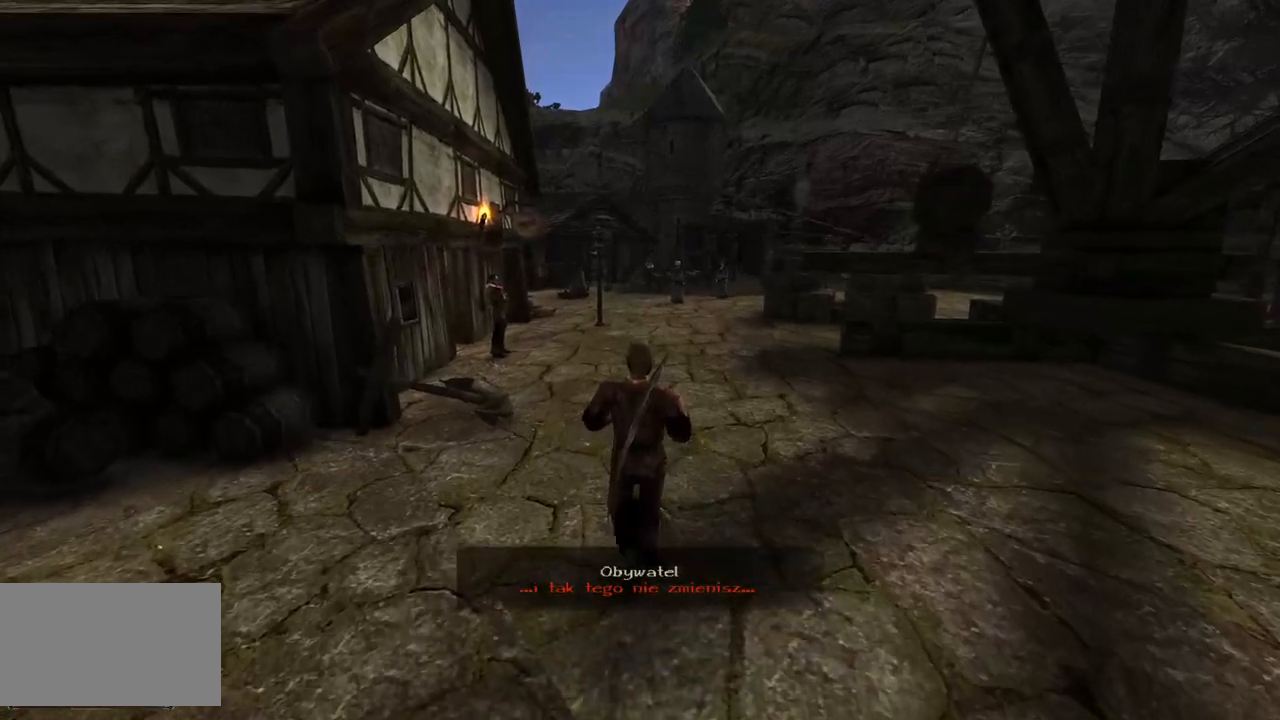
{"keys": ["w"], "mouse": [], "events": []}
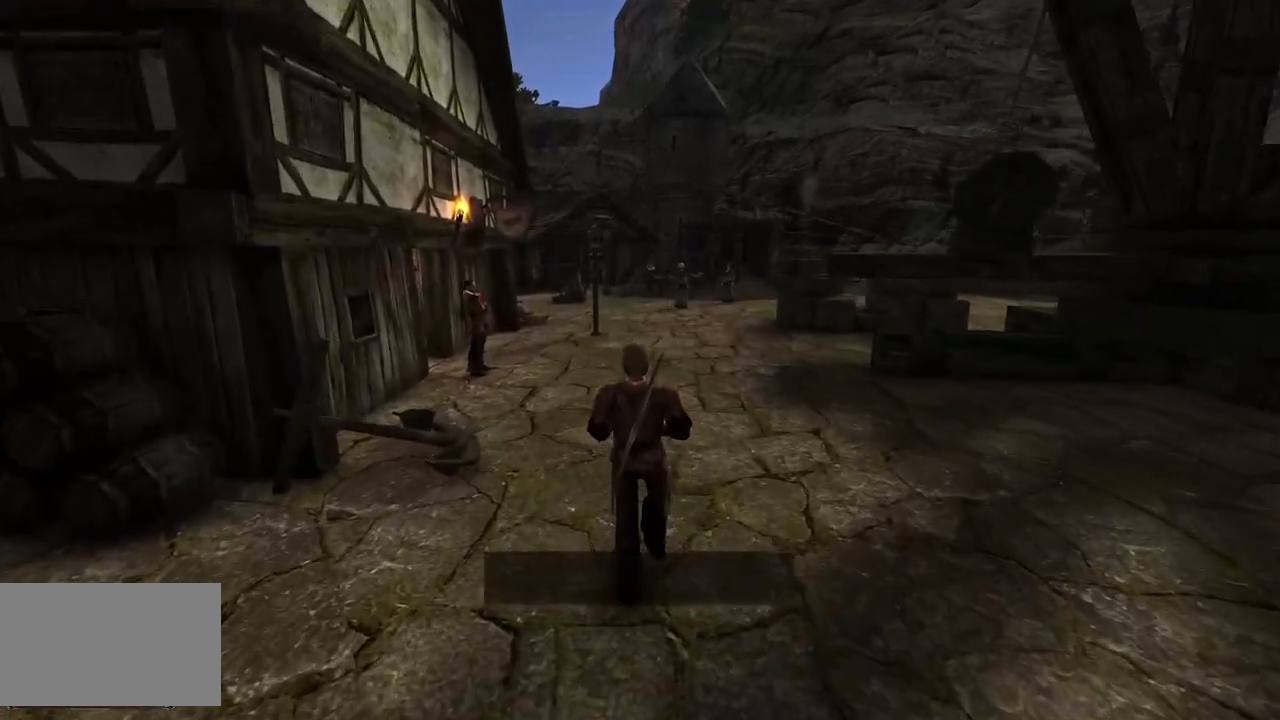
{"keys": ["w"], "mouse": [], "events": [[180, "q", "down"], [420, "q", "up"]]}
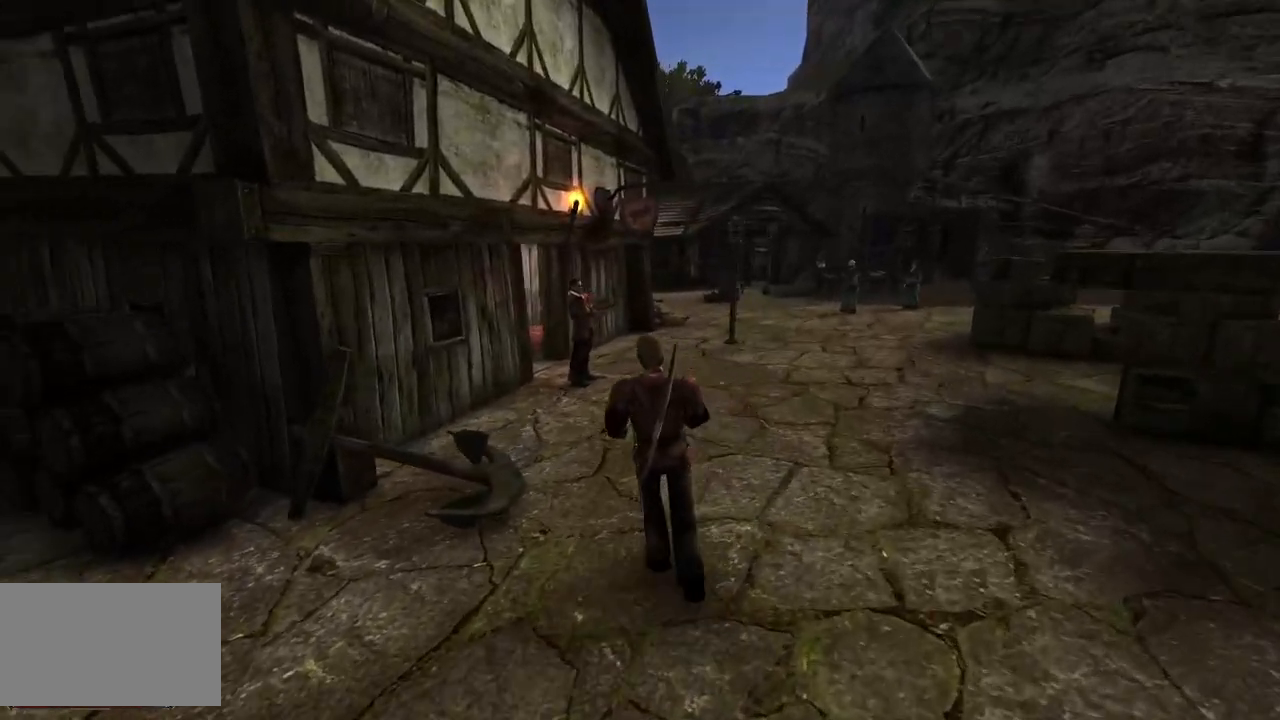
{"keys": ["w"], "mouse": [], "events": []}
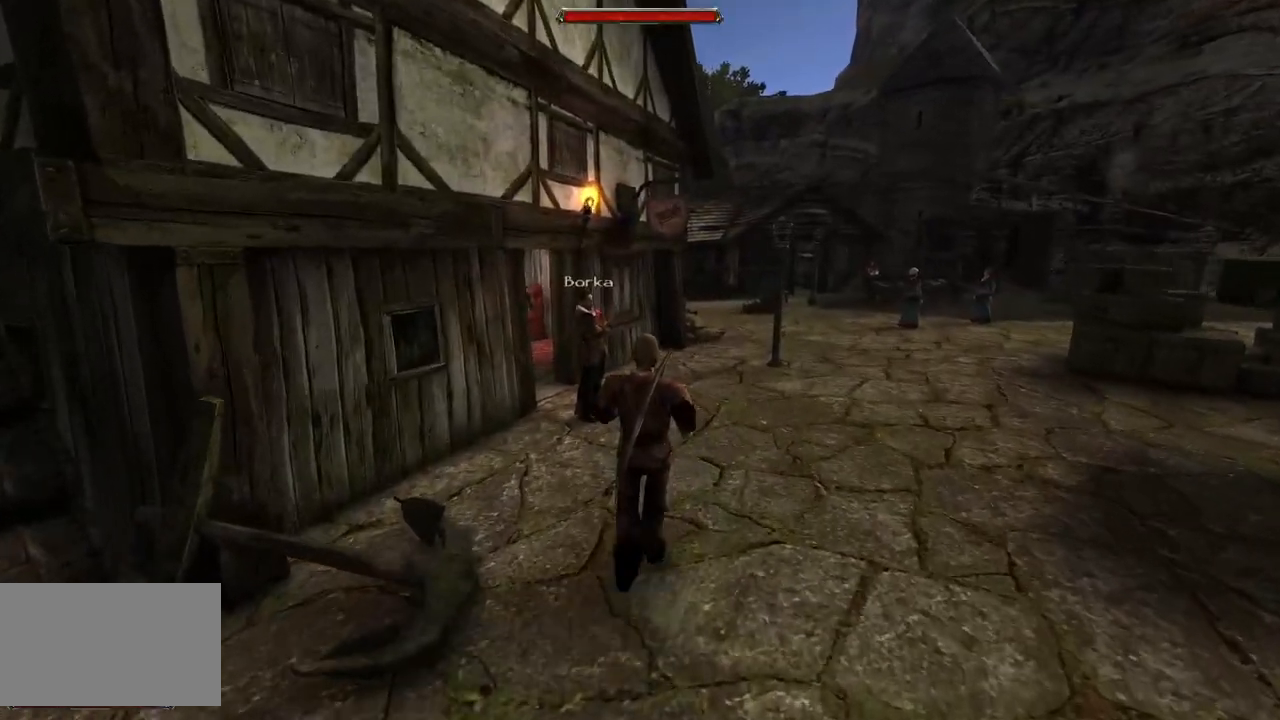
{"keys": ["e", "w"], "mouse": [], "events": [[340, "e", "down"]]}
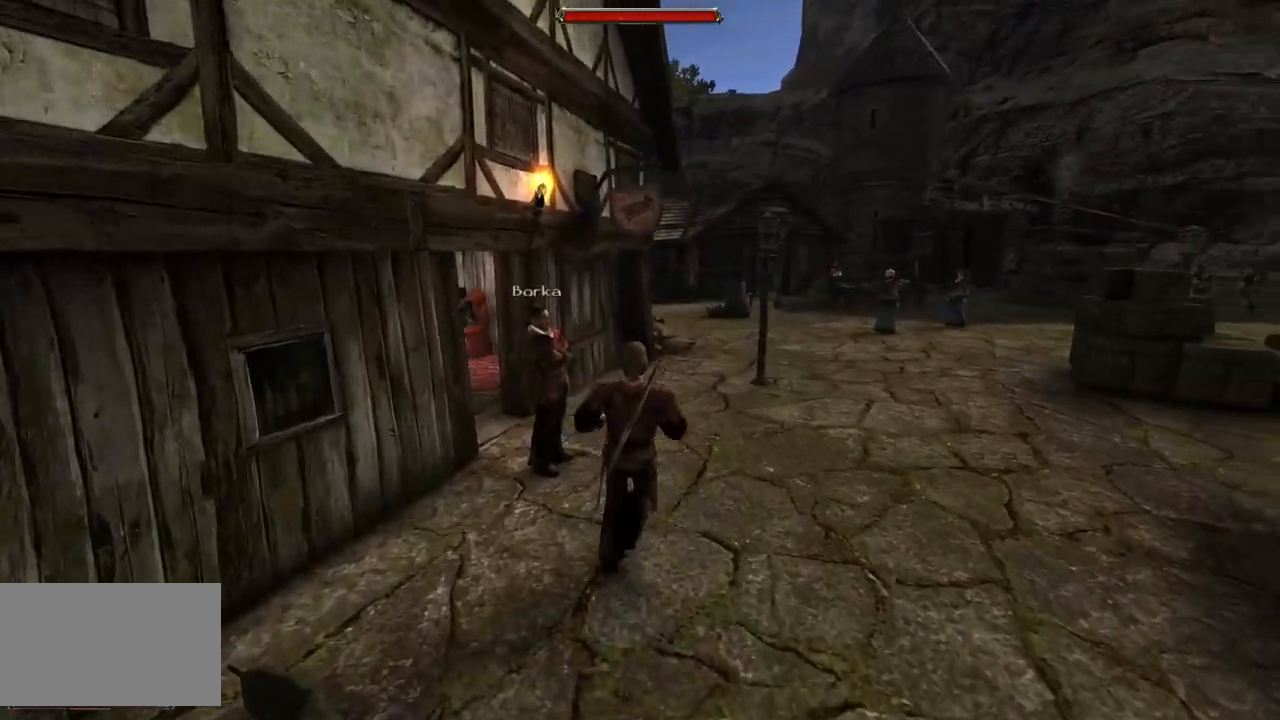
{"keys": ["w"], "mouse": [], "events": [[40, "e", "up"]]}
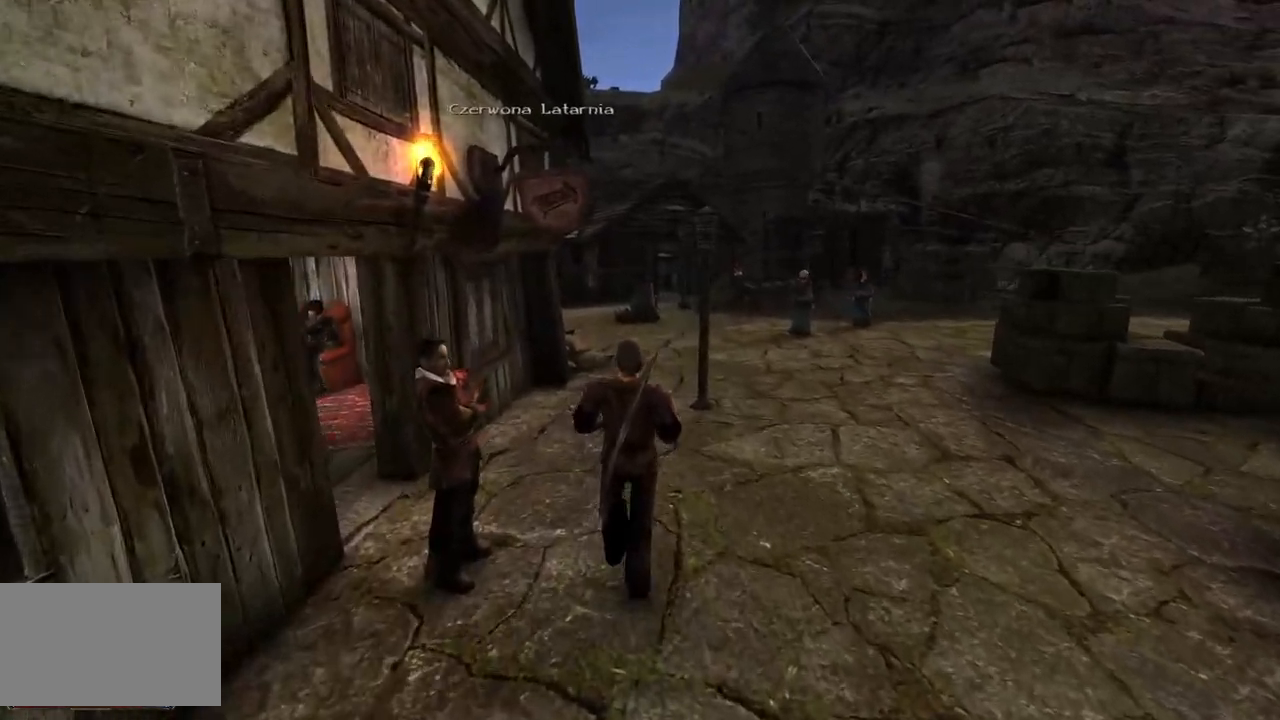
{"keys": ["w"], "mouse": [], "events": []}
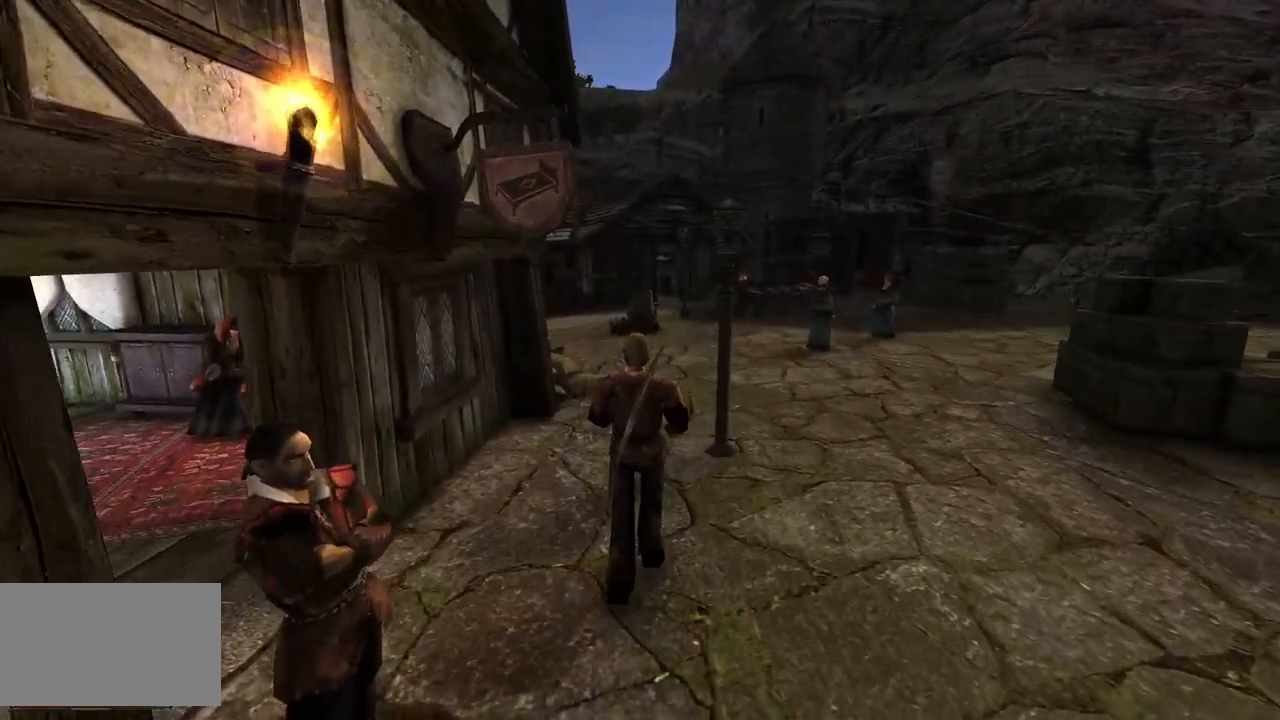
{"keys": ["e", "w"], "mouse": [], "events": [[340, "e", "down"]]}
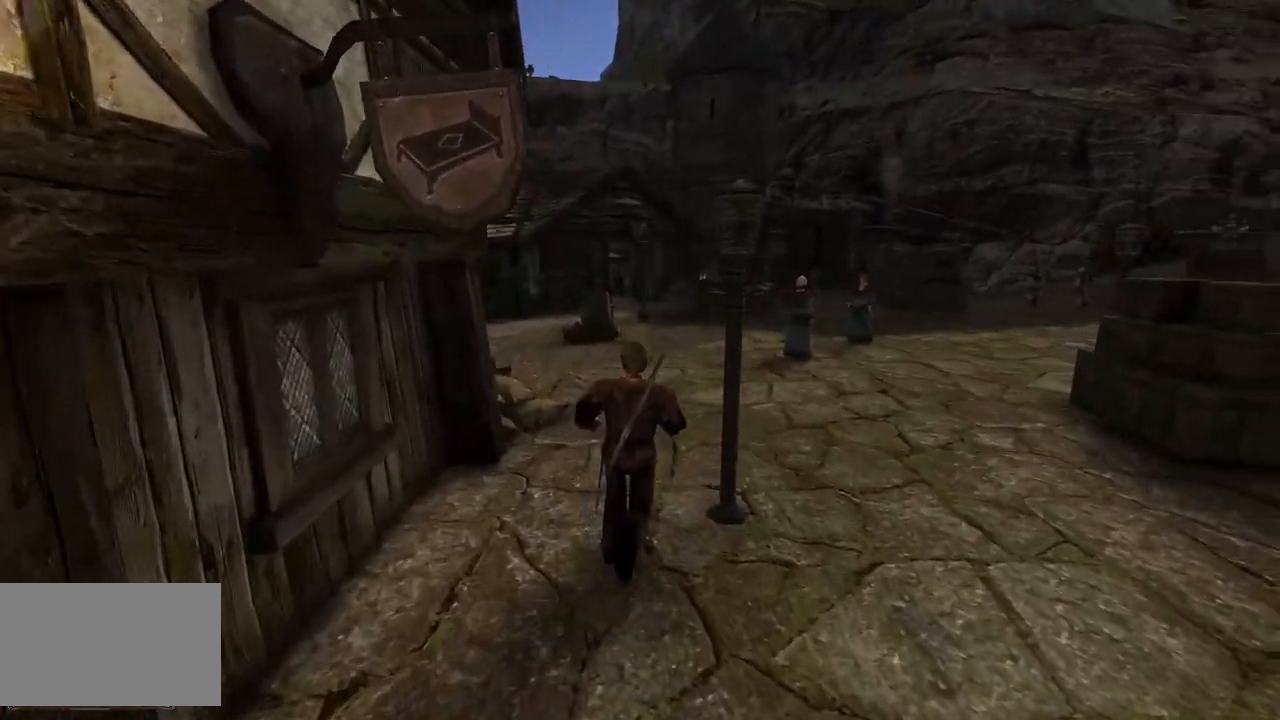
{"keys": ["w"], "mouse": [], "events": [[40, "e", "up"]]}
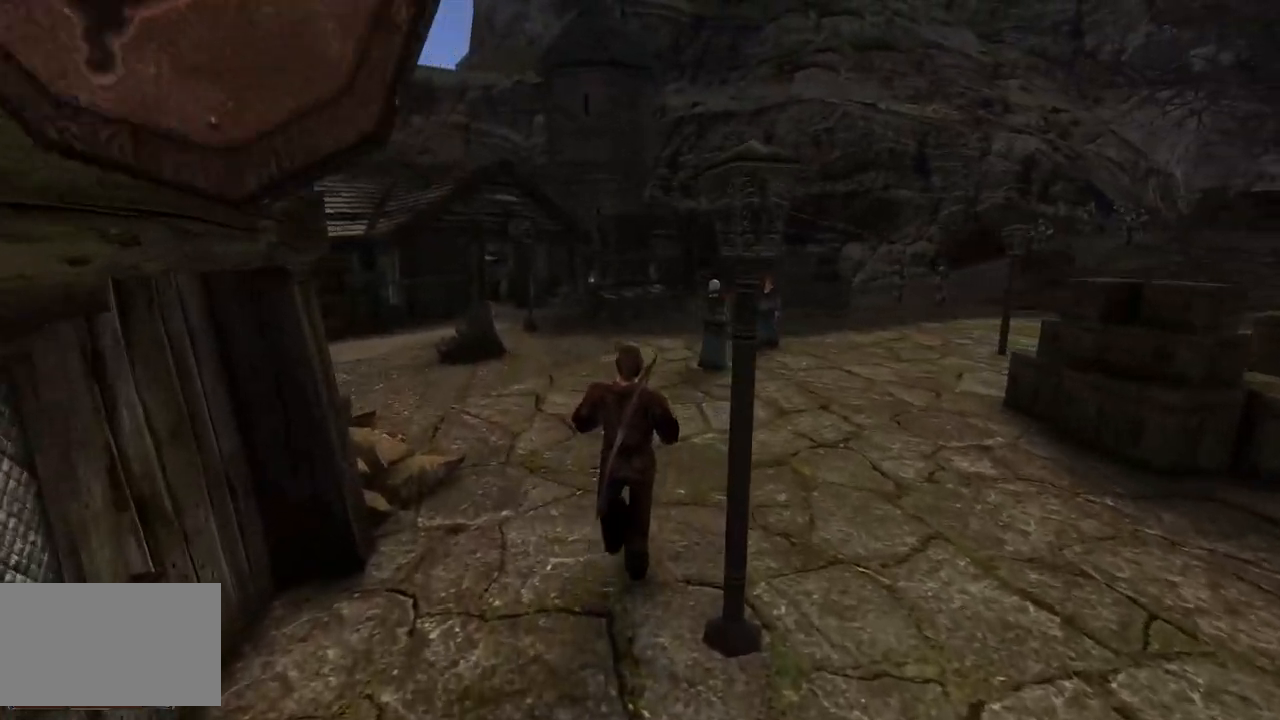
{"keys": ["w"], "mouse": [], "events": []}
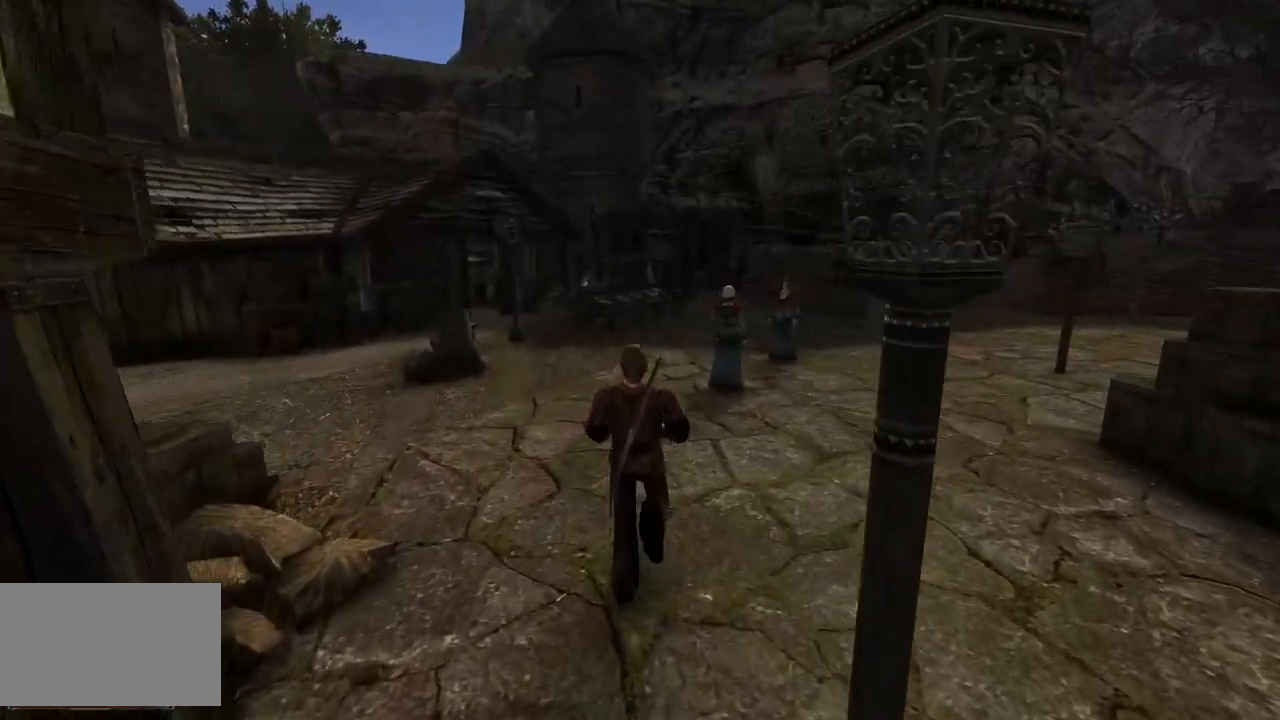
{"keys": ["w"], "mouse": [], "events": []}
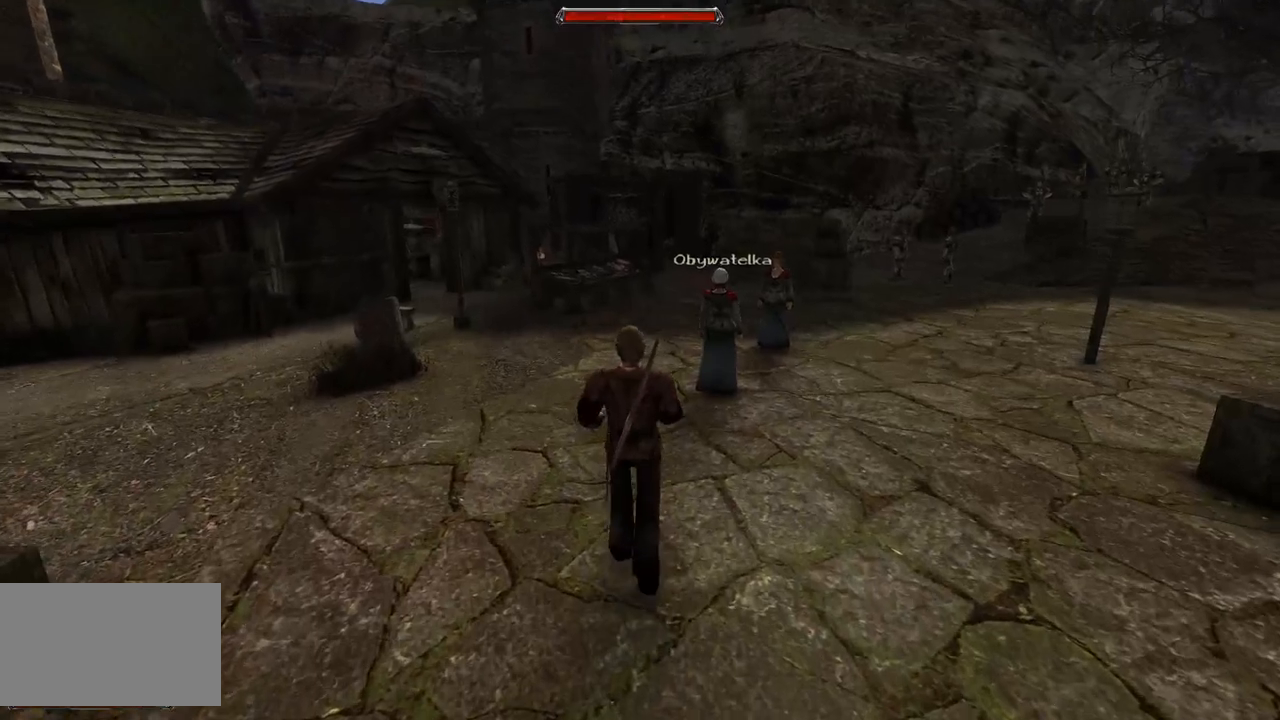
{"keys": ["w"], "mouse": [], "events": []}
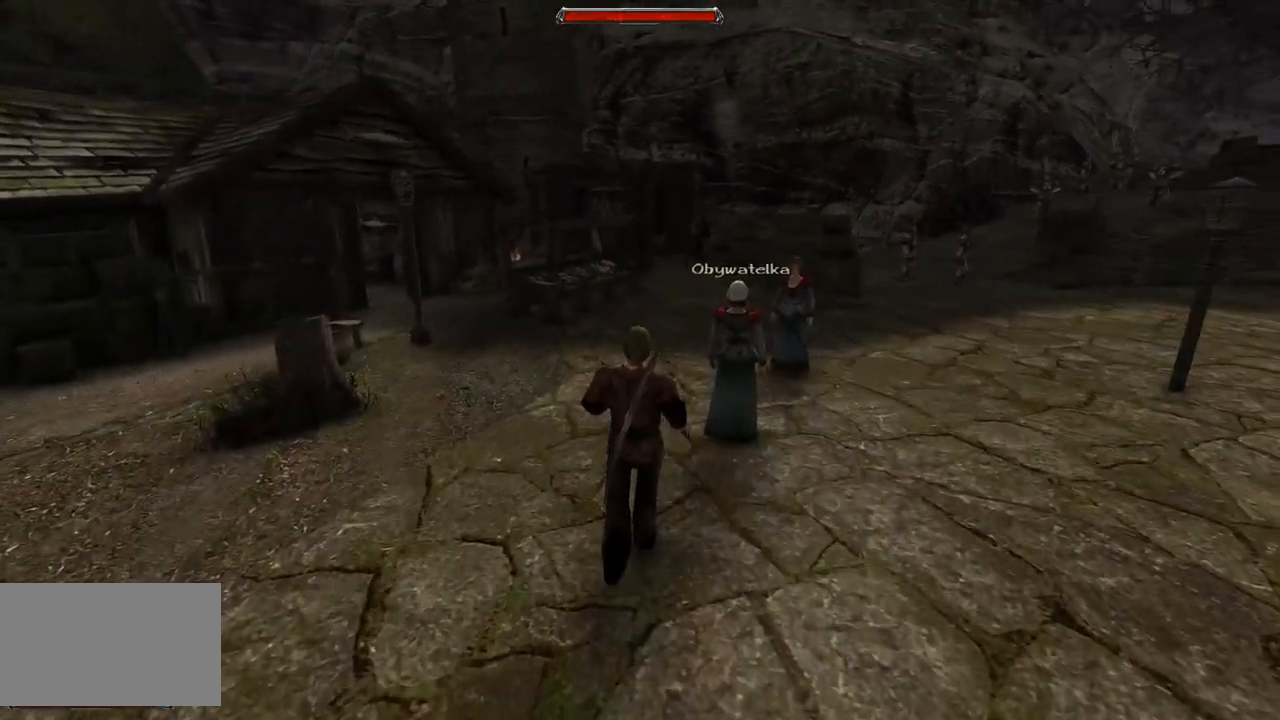
{"keys": ["w"], "mouse": [], "events": []}
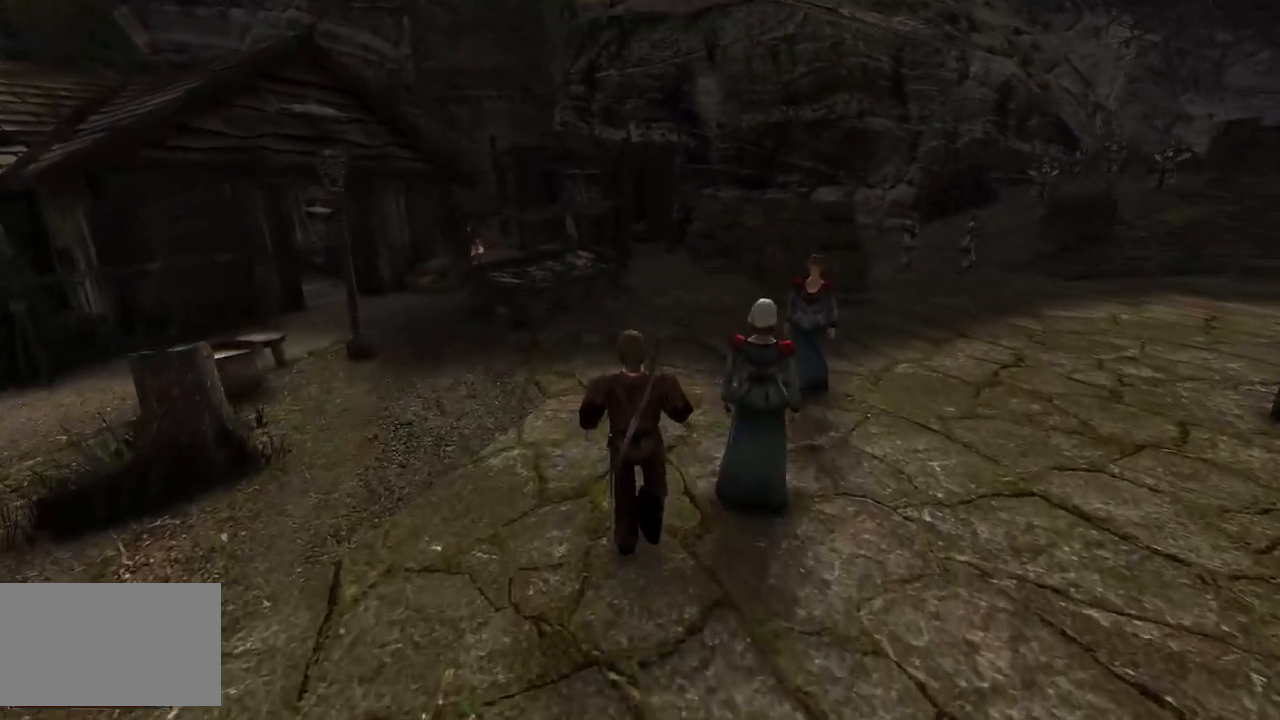
{"keys": ["w"], "mouse": [], "events": []}
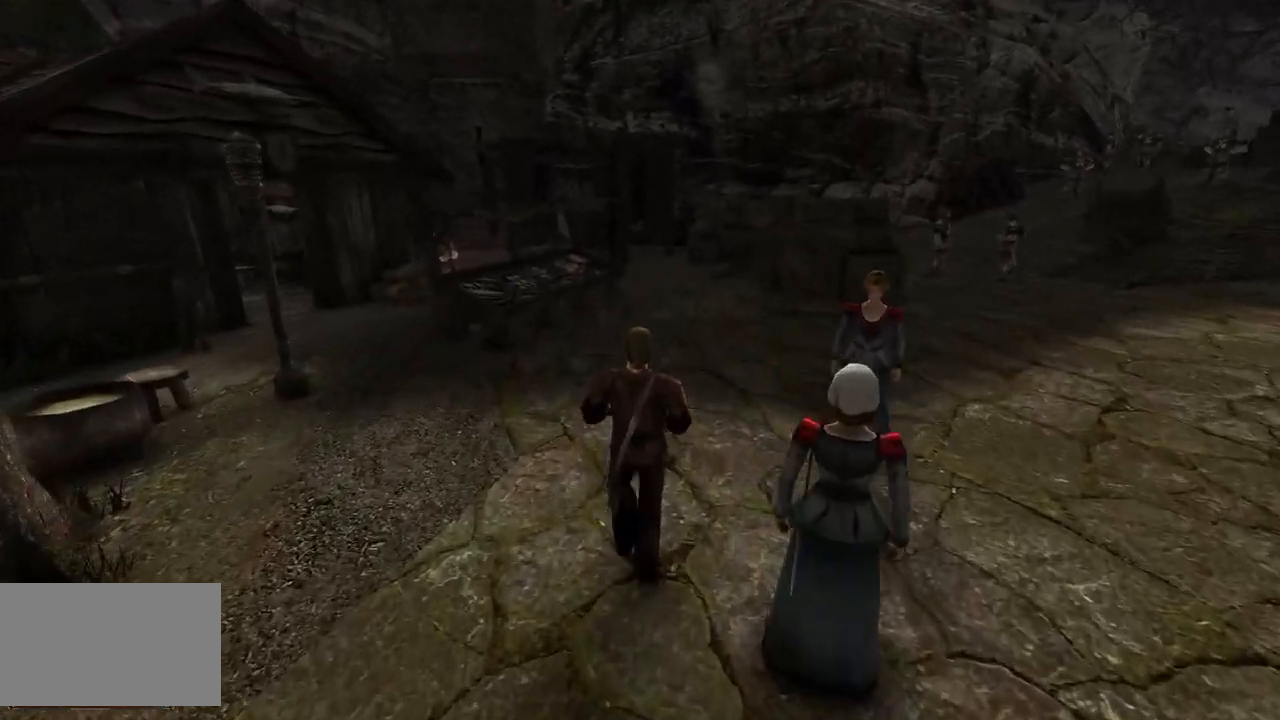
{"keys": ["w"], "mouse": [], "events": []}